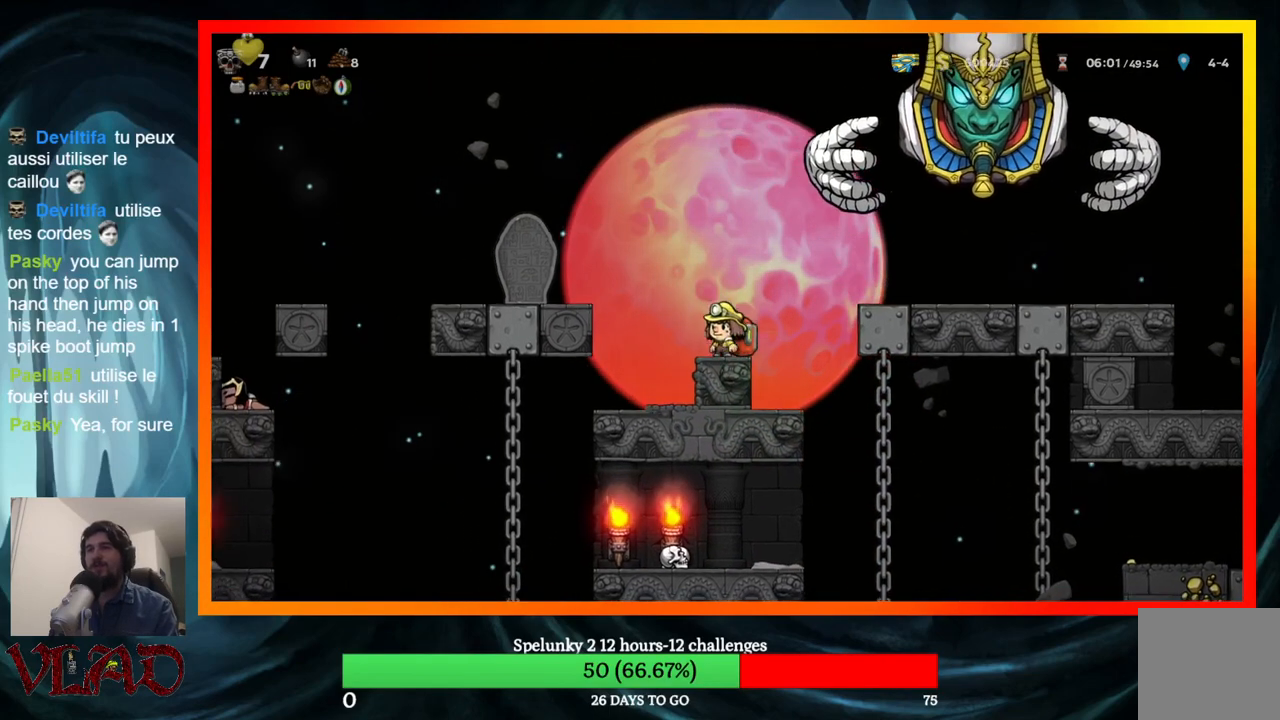
Gameplay with a controller (Xbox layout); each line is a JSON object with the inputs held at the frame after it. "events" lists button and stick changes between this image and that frame as [ms after this image, input, new state], when the widget could be followed in between. Not read: L1 R1 left_stick right_stick.
{"buttons": ["DPAD_LEFT"], "events": [[33, "DPAD_LEFT", "down"], [50, "A", "down"], [167, "A", "up"]]}
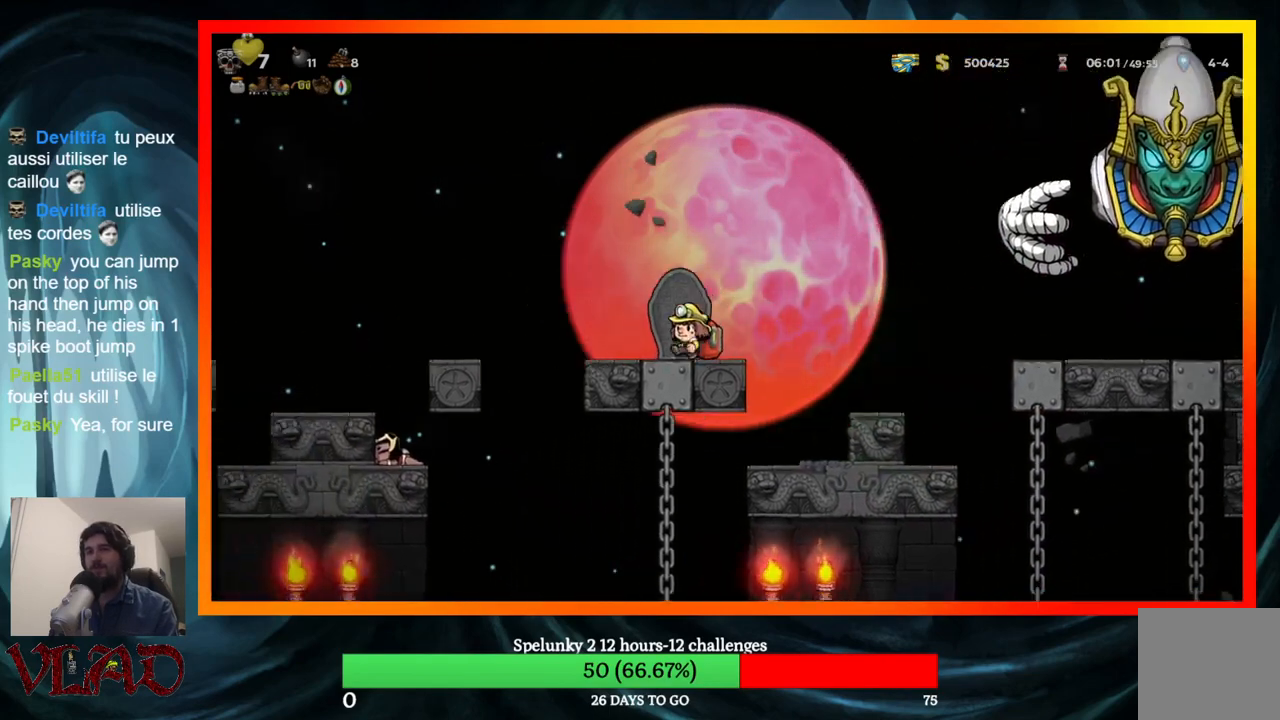
{"buttons": ["DPAD_LEFT"], "events": [[83, "A", "down"], [183, "A", "up"]]}
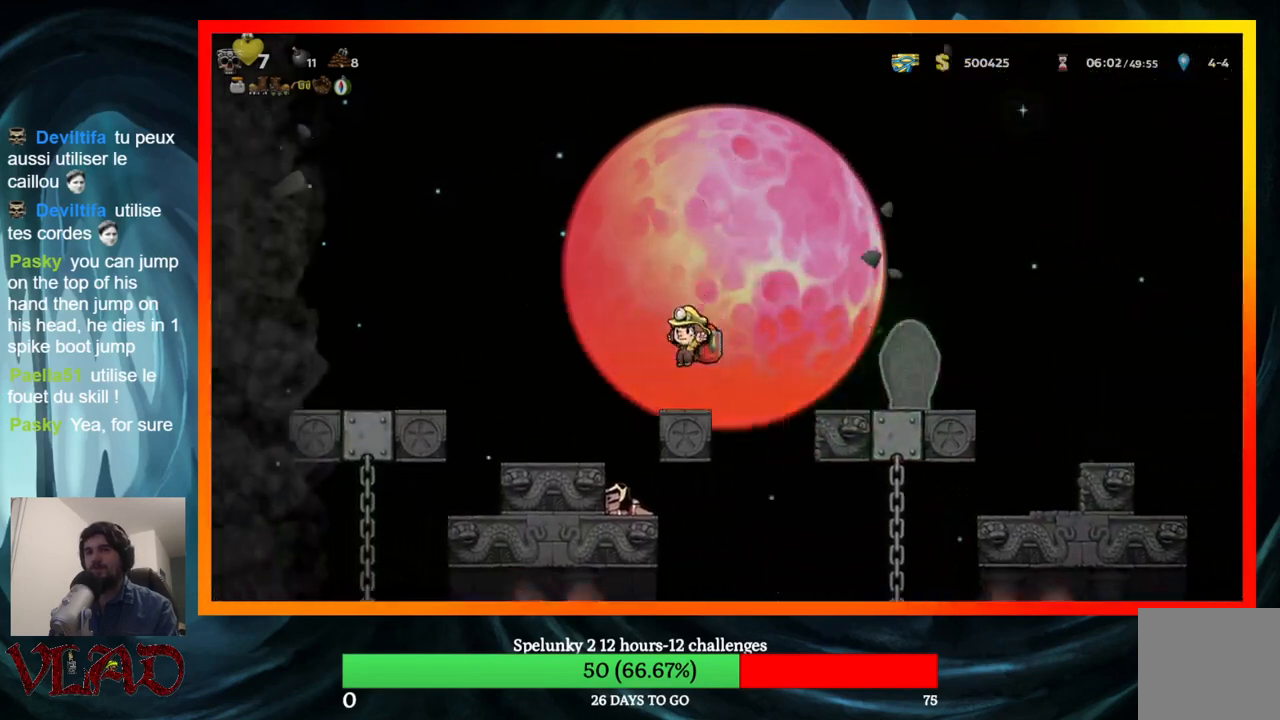
{"buttons": [], "events": [[17, "DPAD_LEFT", "up"]]}
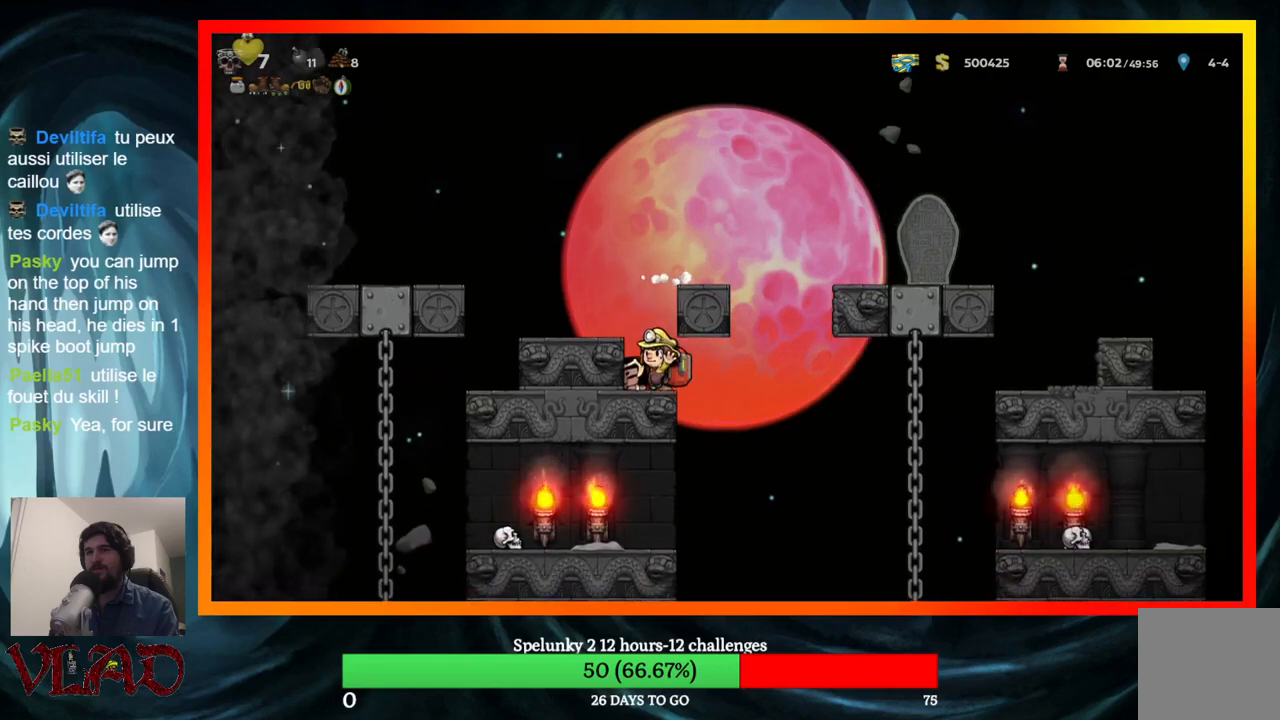
{"buttons": ["A"], "events": [[67, "DPAD_DOWN", "down"], [133, "X", "down"], [283, "X", "up"], [300, "DPAD_DOWN", "up"], [483, "A", "down"]]}
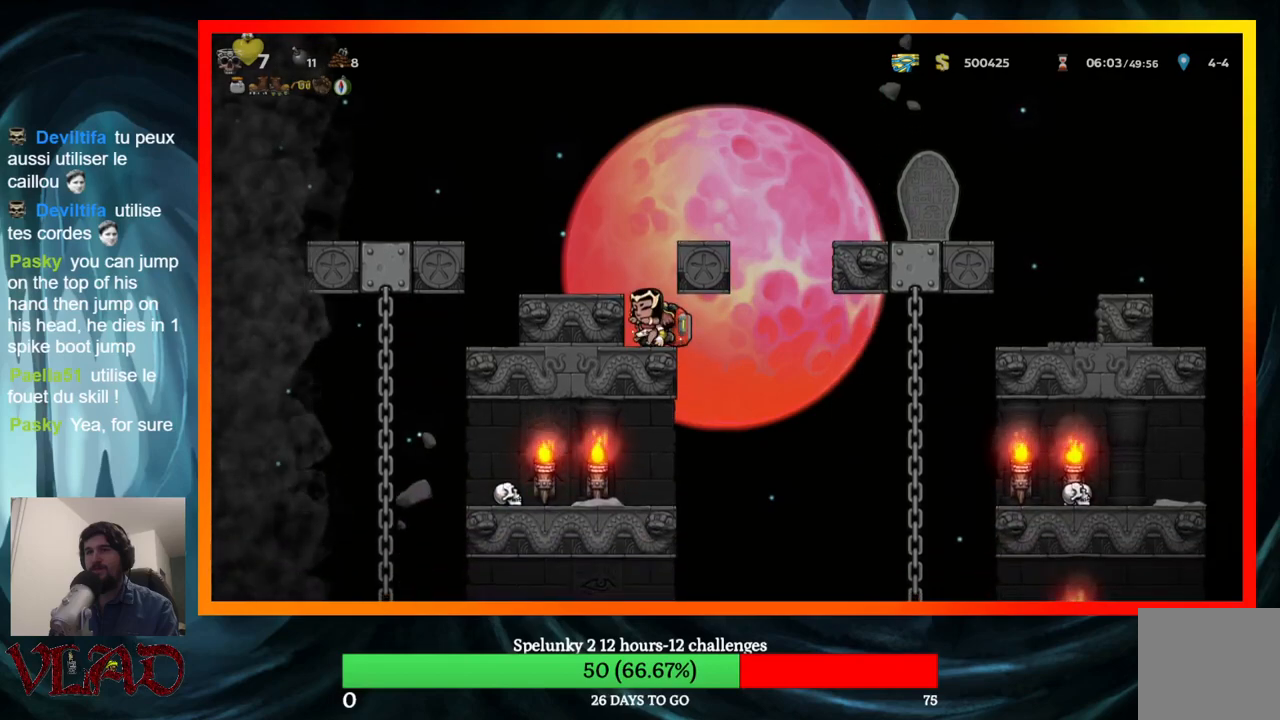
{"buttons": [], "events": [[233, "A", "up"], [233, "DPAD_RIGHT", "down"], [267, "DPAD_RIGHT", "up"]]}
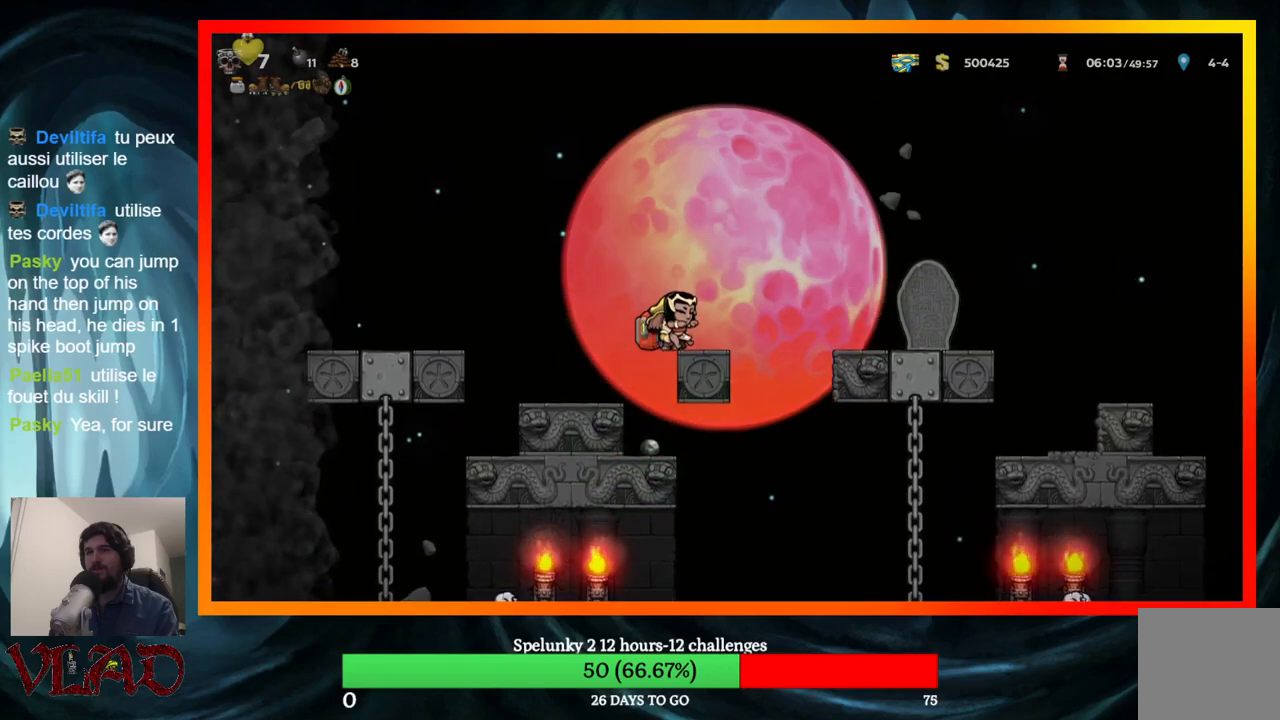
{"buttons": ["DPAD_RIGHT"], "events": [[33, "DPAD_RIGHT", "down"], [67, "A", "down"], [167, "A", "up"]]}
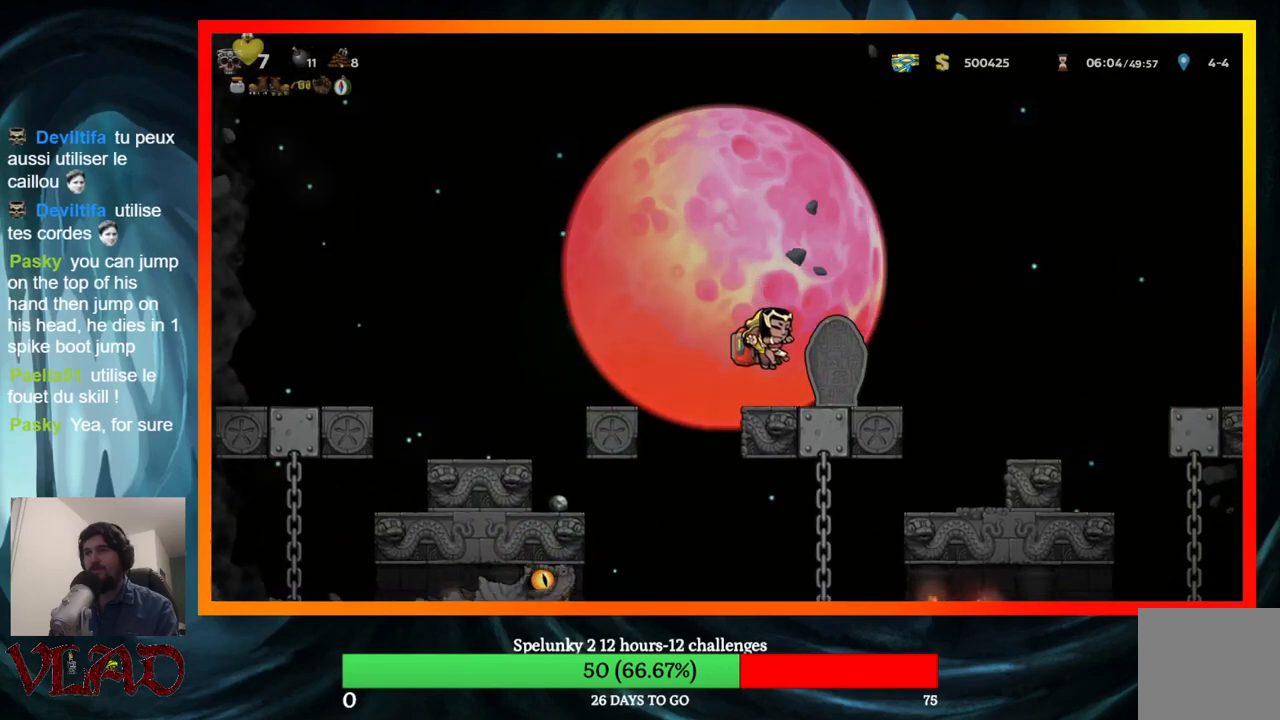
{"buttons": ["A", "X", "DPAD_RIGHT"], "events": [[167, "A", "down"], [483, "X", "down"]]}
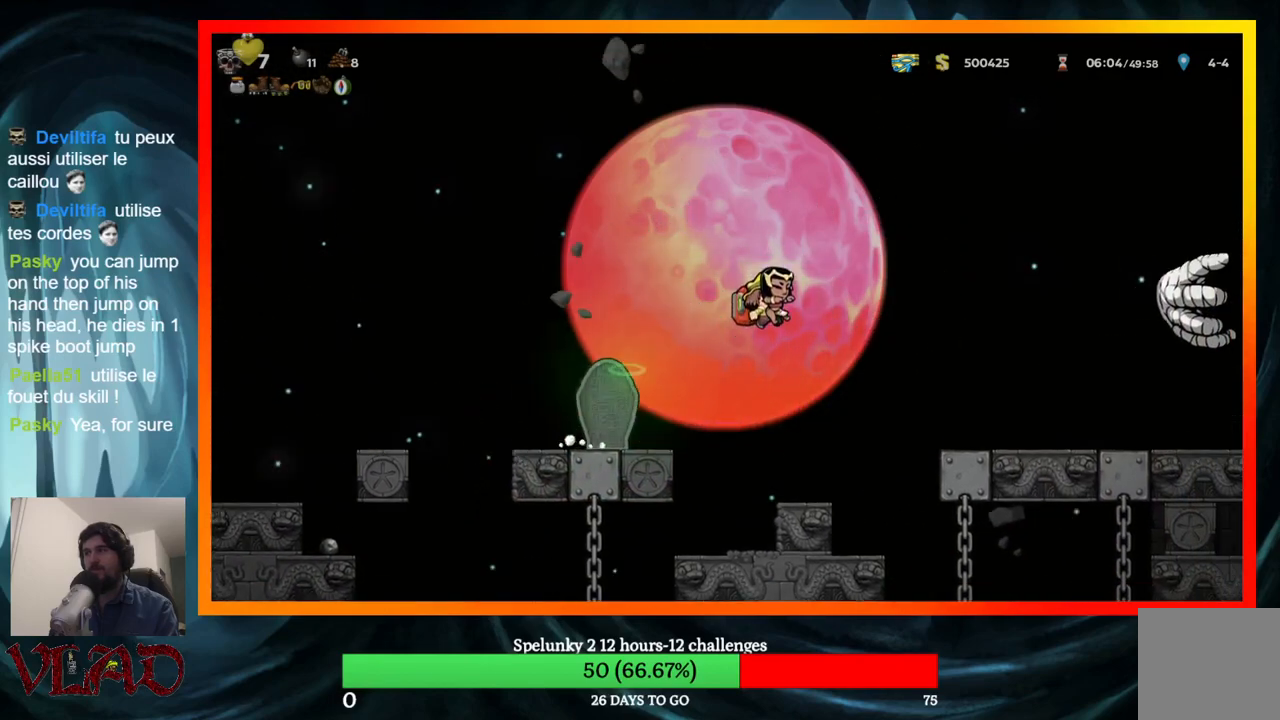
{"buttons": [], "events": [[33, "DPAD_RIGHT", "up"], [150, "X", "up"], [167, "A", "up"], [350, "DPAD_LEFT", "down"], [417, "DPAD_LEFT", "up"]]}
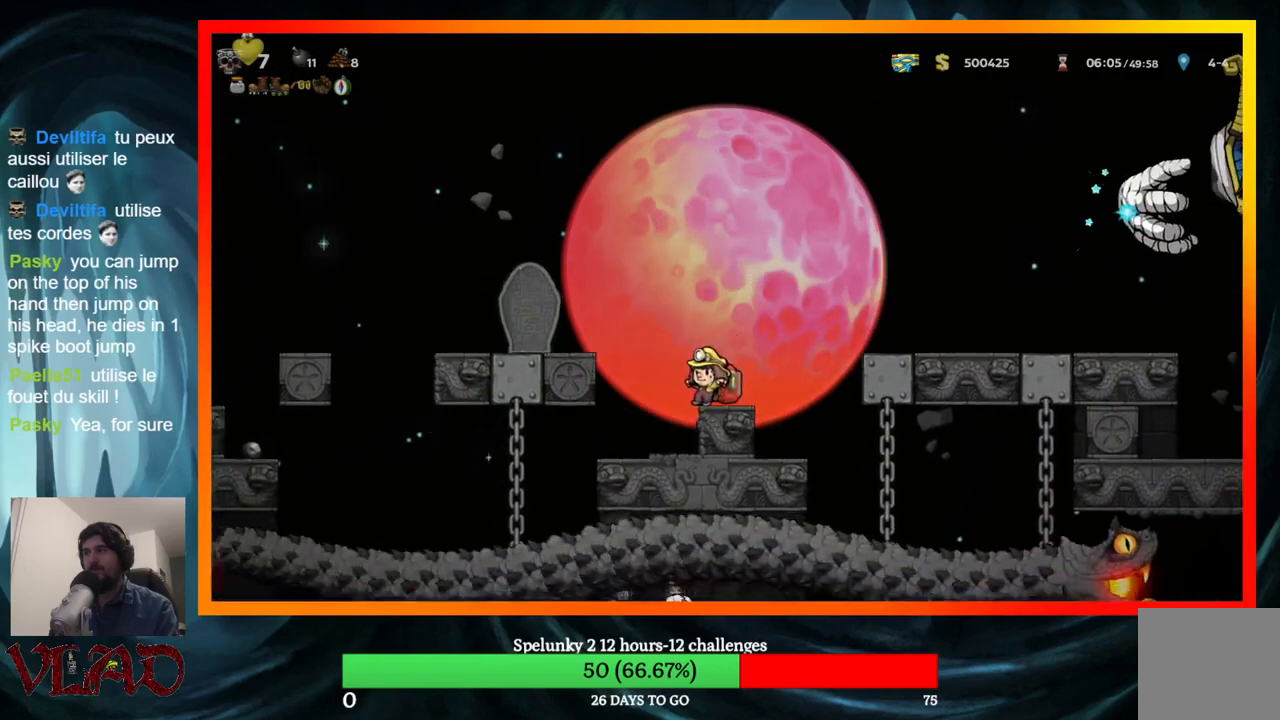
{"buttons": ["DPAD_LEFT"], "events": [[300, "DPAD_LEFT", "down"], [350, "A", "down"], [483, "A", "up"]]}
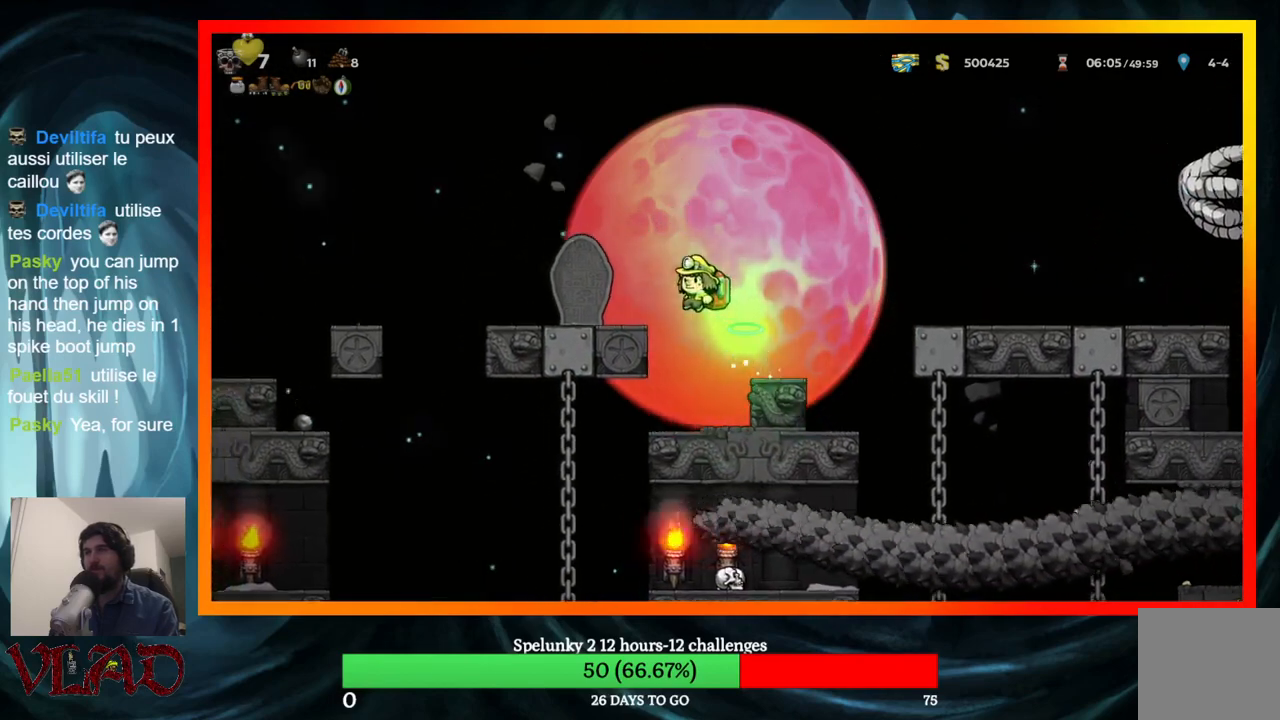
{"buttons": ["DPAD_LEFT"], "events": [[100, "DPAD_LEFT", "up"], [200, "DPAD_LEFT", "down"], [417, "A", "down"], [483, "A", "up"]]}
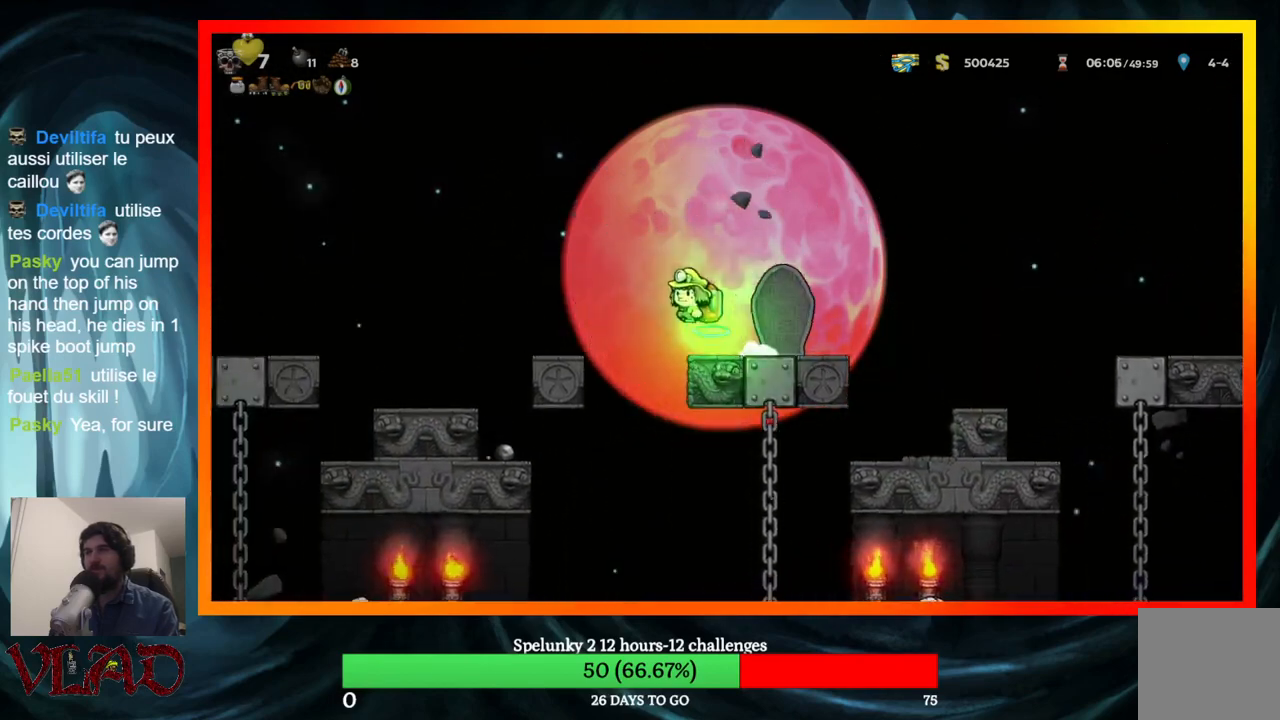
{"buttons": [], "events": [[333, "DPAD_LEFT", "up"]]}
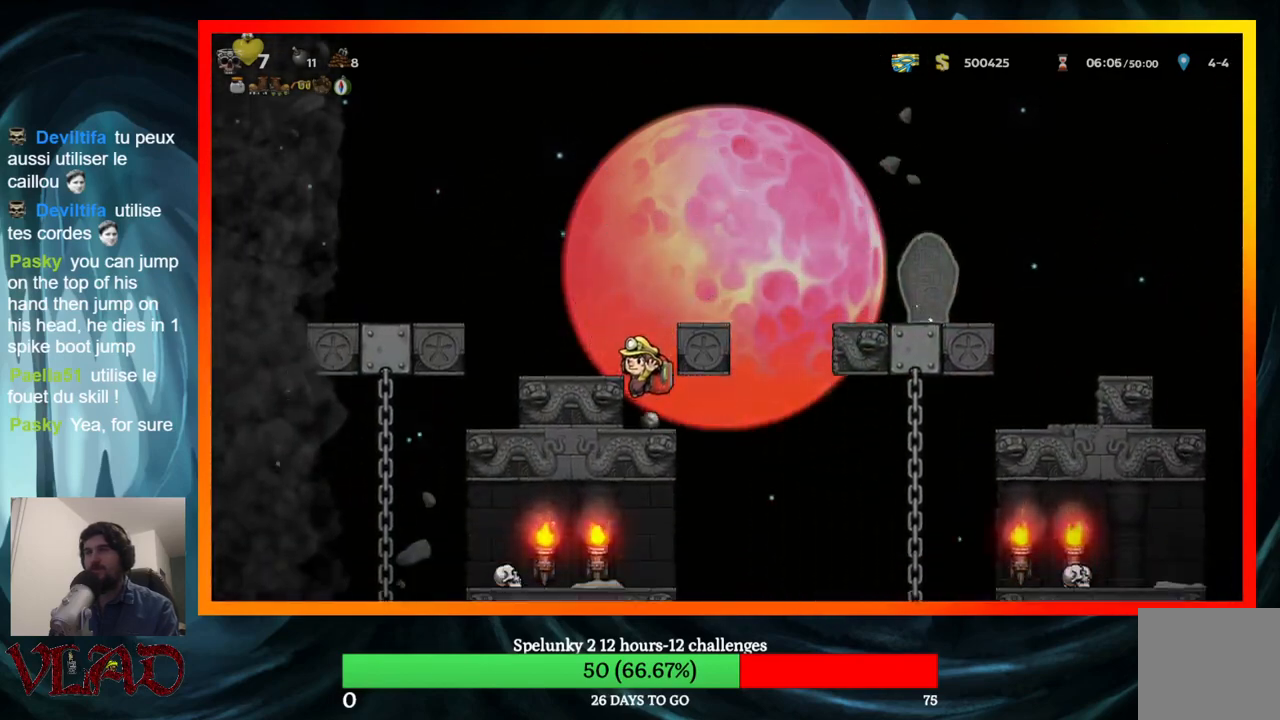
{"buttons": ["A", "DPAD_DOWN"], "events": [[217, "DPAD_DOWN", "down"], [467, "A", "down"]]}
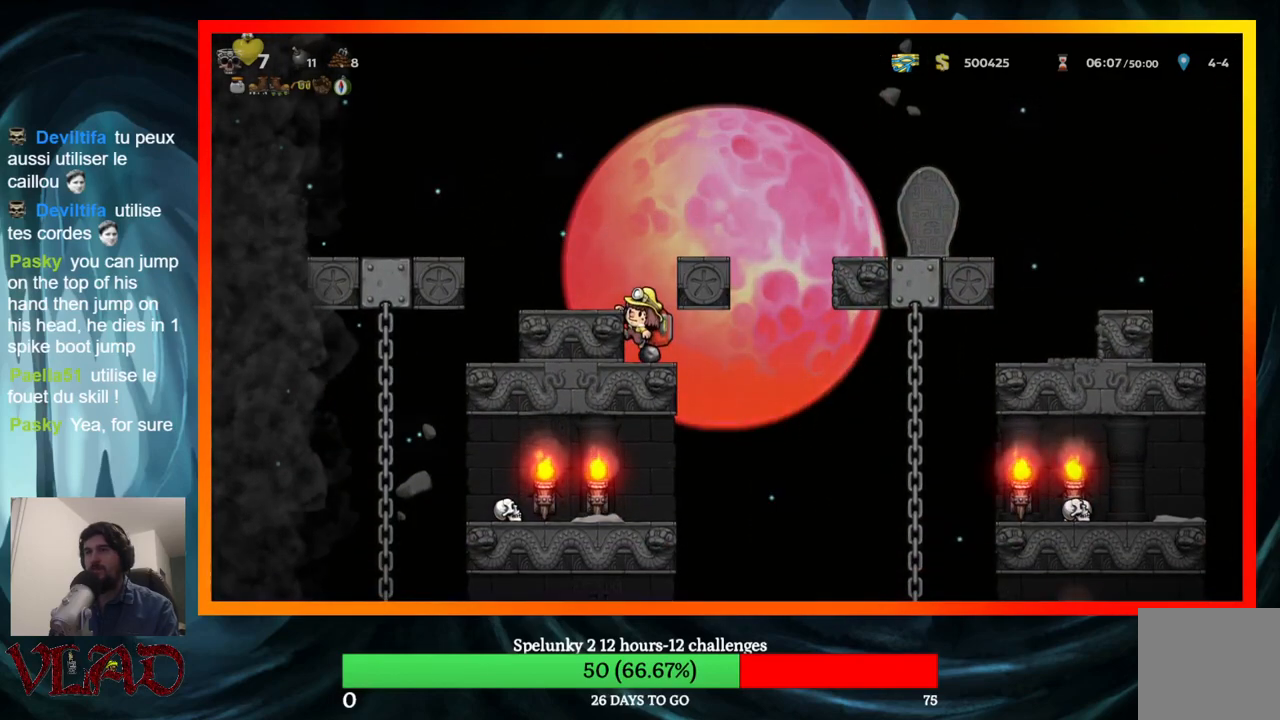
{"buttons": ["A"], "events": [[83, "A", "up"], [217, "X", "down"], [367, "X", "up"], [450, "DPAD_DOWN", "up"], [467, "A", "down"]]}
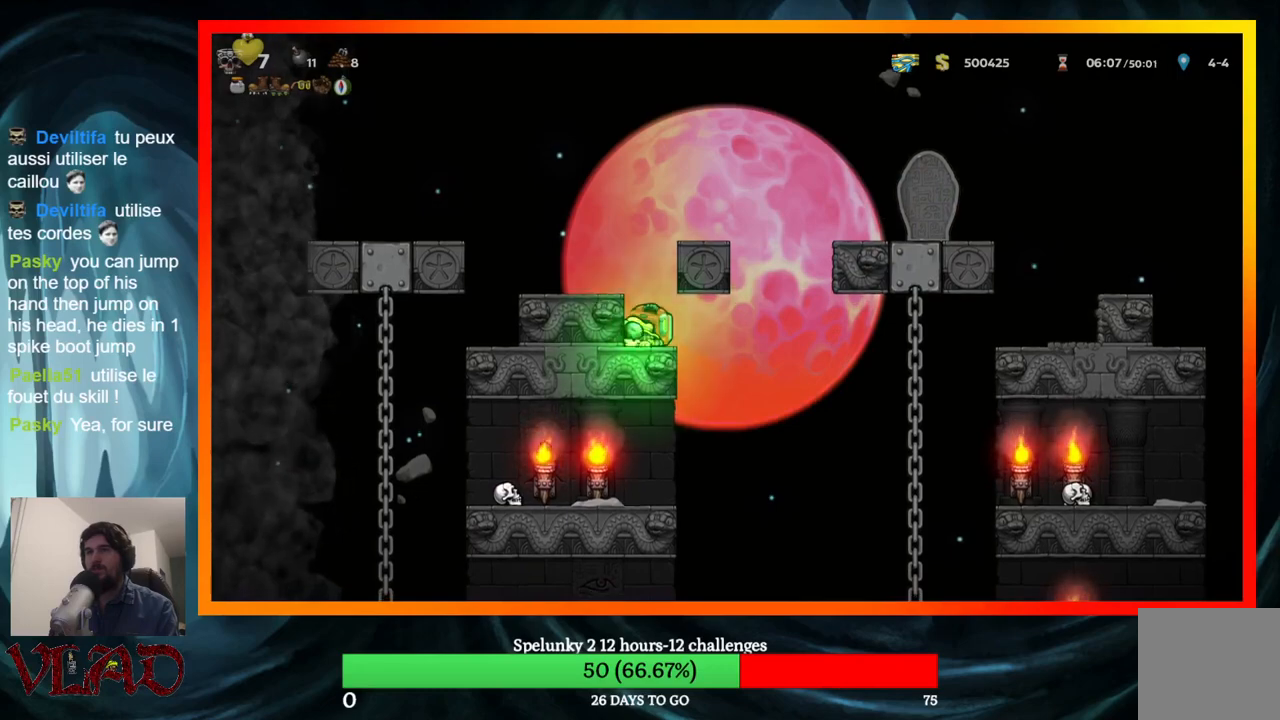
{"buttons": [], "events": [[200, "A", "up"], [233, "DPAD_RIGHT", "down"], [317, "DPAD_RIGHT", "up"]]}
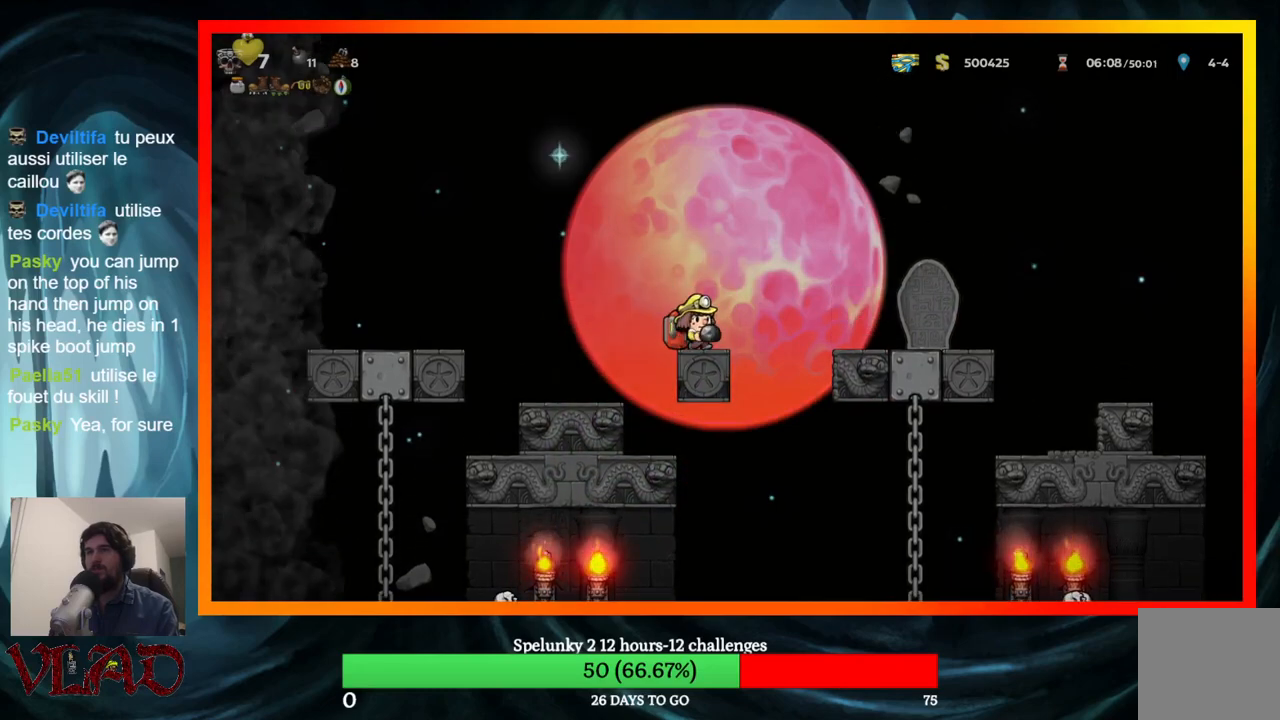
{"buttons": [], "events": [[17, "DPAD_RIGHT", "down"], [33, "A", "down"], [133, "A", "up"], [500, "DPAD_RIGHT", "up"]]}
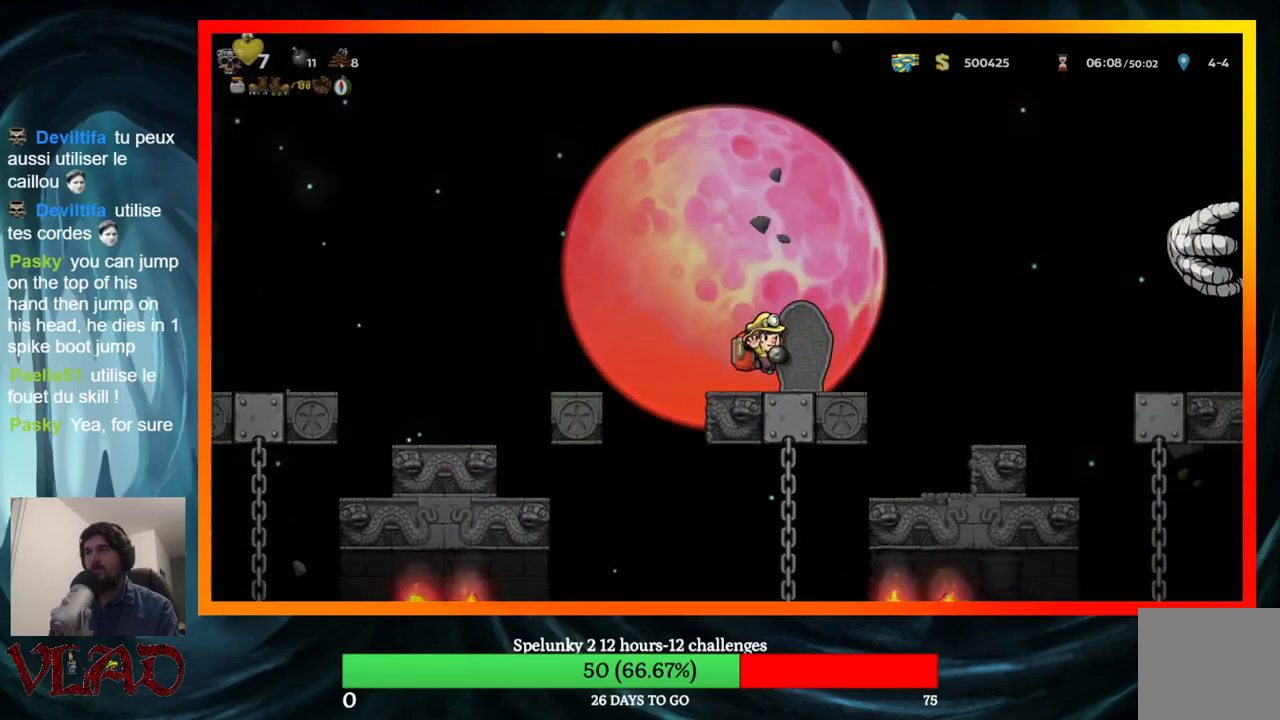
{"buttons": ["A", "X"], "events": [[133, "A", "down"], [133, "DPAD_RIGHT", "down"], [433, "DPAD_RIGHT", "up"], [433, "X", "down"]]}
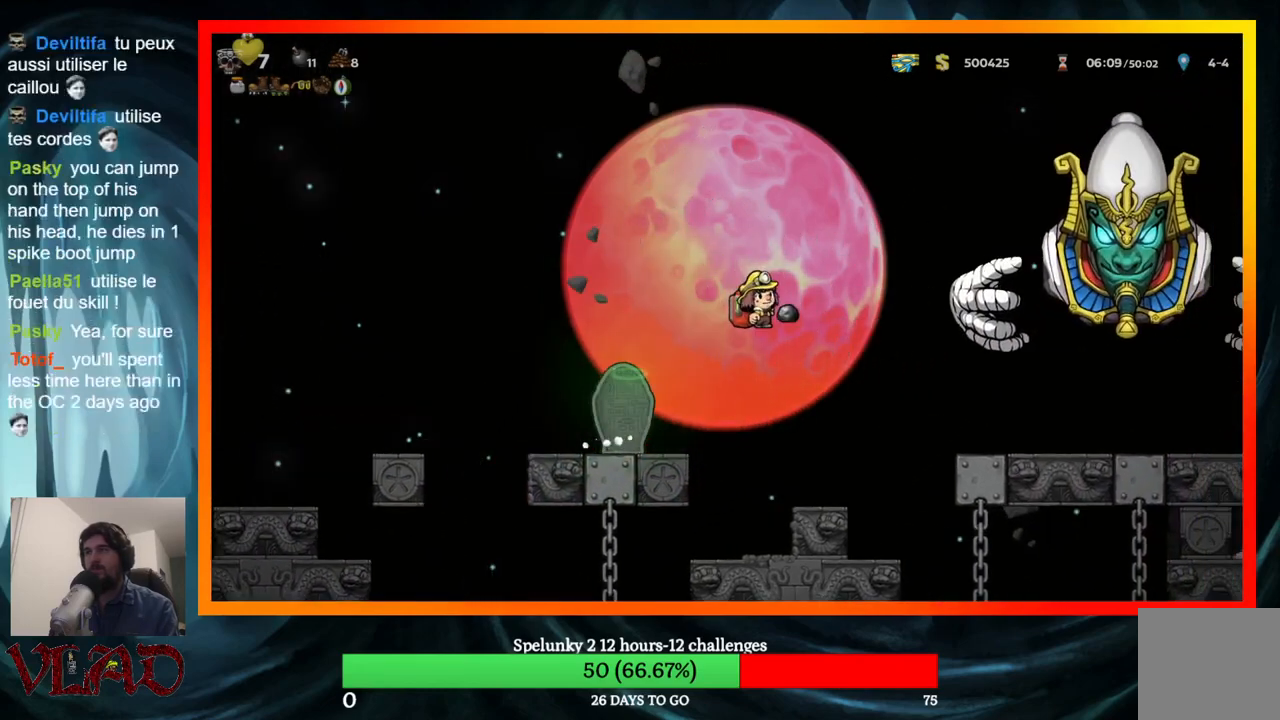
{"buttons": [], "events": [[117, "X", "up"], [133, "A", "up"]]}
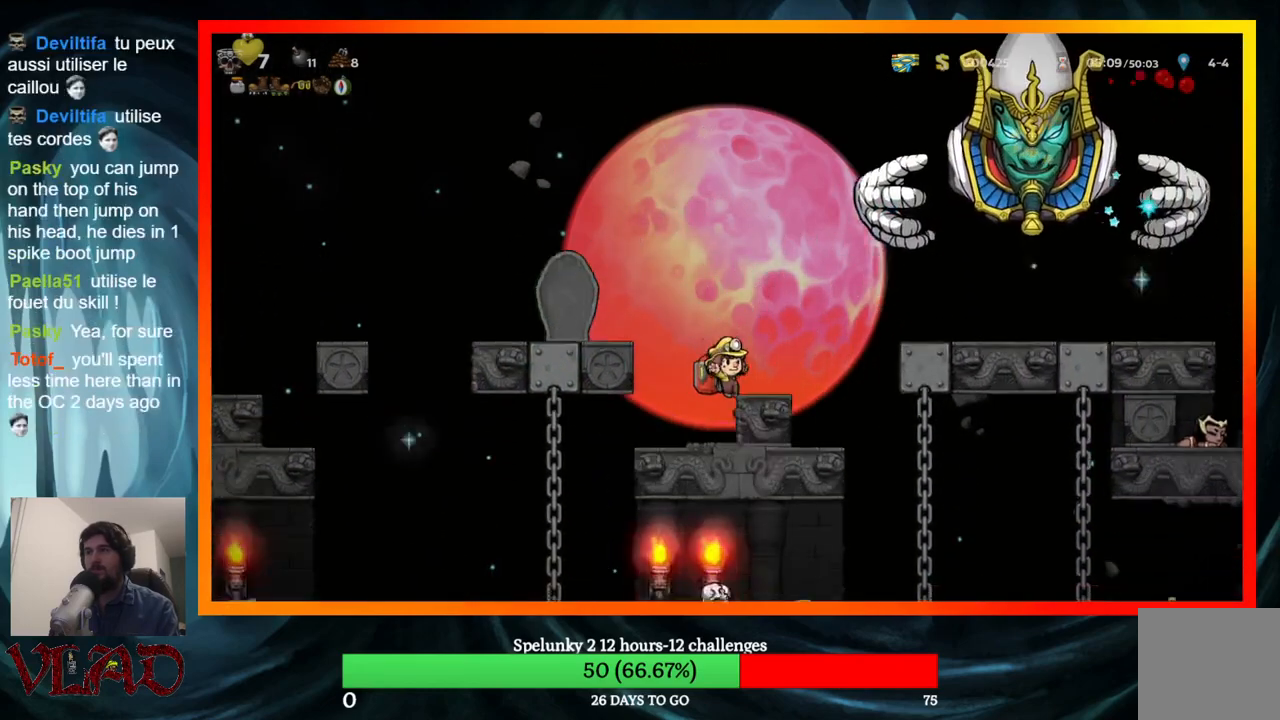
{"buttons": ["DPAD_RIGHT"], "events": [[50, "DPAD_LEFT", "down"], [133, "DPAD_LEFT", "up"], [433, "DPAD_RIGHT", "down"]]}
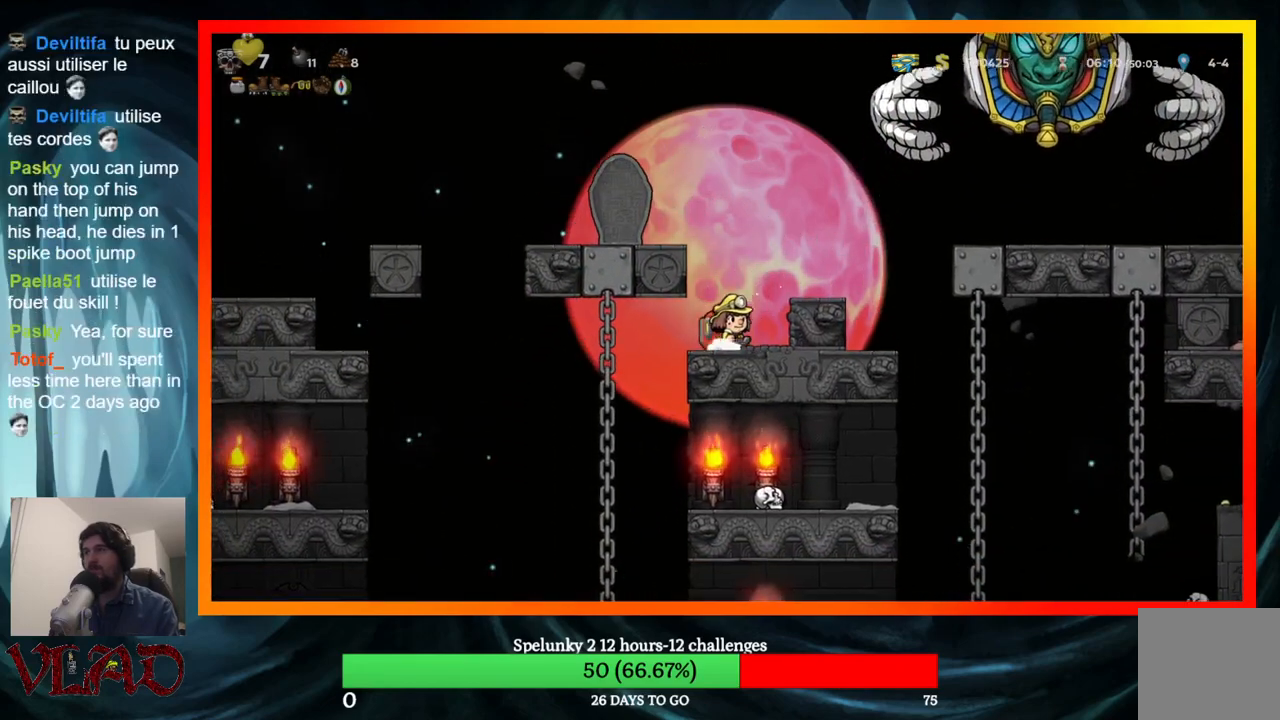
{"buttons": [], "events": [[17, "DPAD_RIGHT", "up"], [100, "DPAD_DOWN", "down"], [300, "DPAD_DOWN", "up"], [383, "DPAD_DOWN", "down"], [483, "DPAD_DOWN", "up"]]}
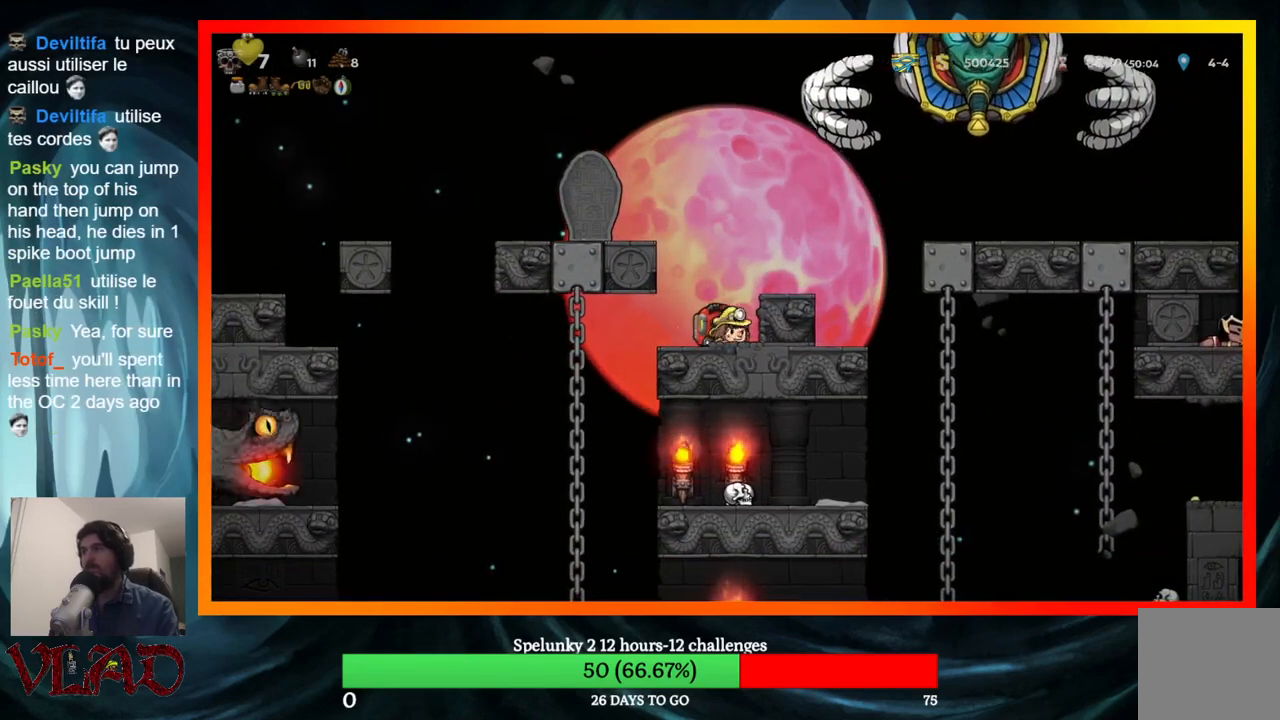
{"buttons": ["DPAD_DOWN"], "events": [[67, "DPAD_DOWN", "down"], [167, "DPAD_DOWN", "up"], [250, "DPAD_DOWN", "down"], [350, "DPAD_DOWN", "up"], [433, "DPAD_DOWN", "down"]]}
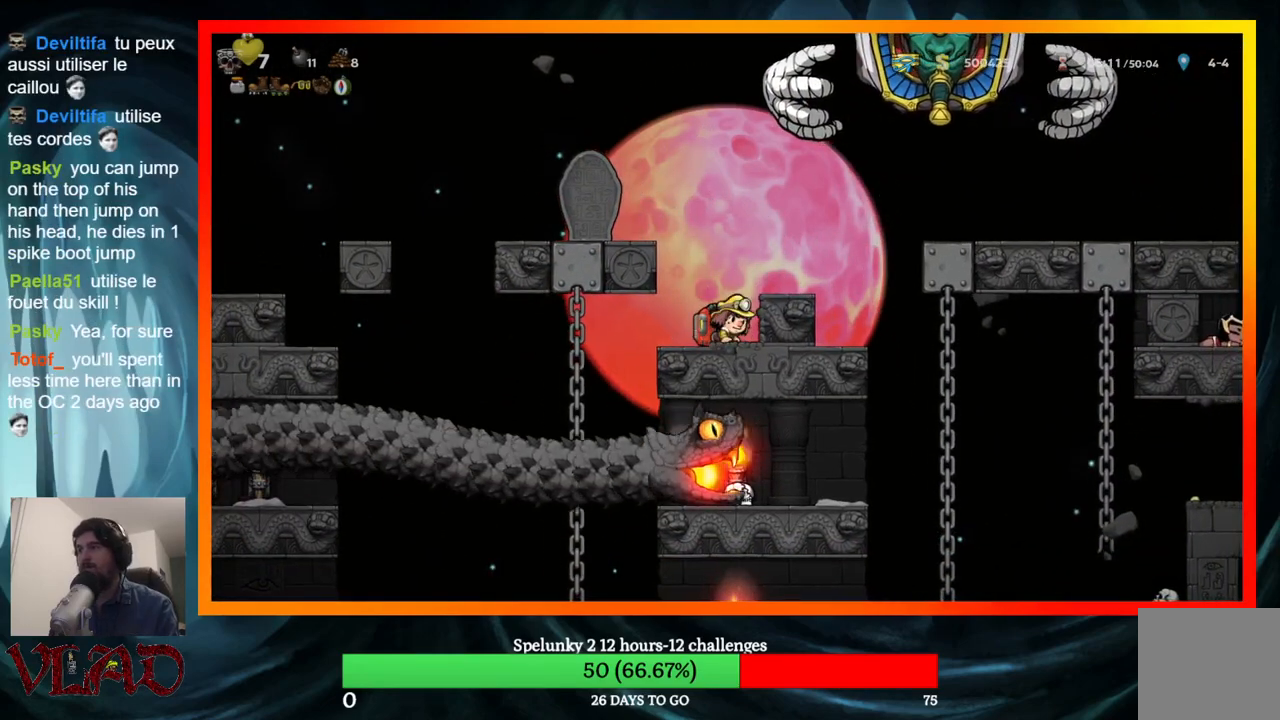
{"buttons": ["DPAD_DOWN"], "events": [[50, "DPAD_DOWN", "up"], [117, "DPAD_DOWN", "down"], [233, "DPAD_DOWN", "up"], [300, "DPAD_DOWN", "down"], [417, "DPAD_DOWN", "up"], [483, "DPAD_DOWN", "down"]]}
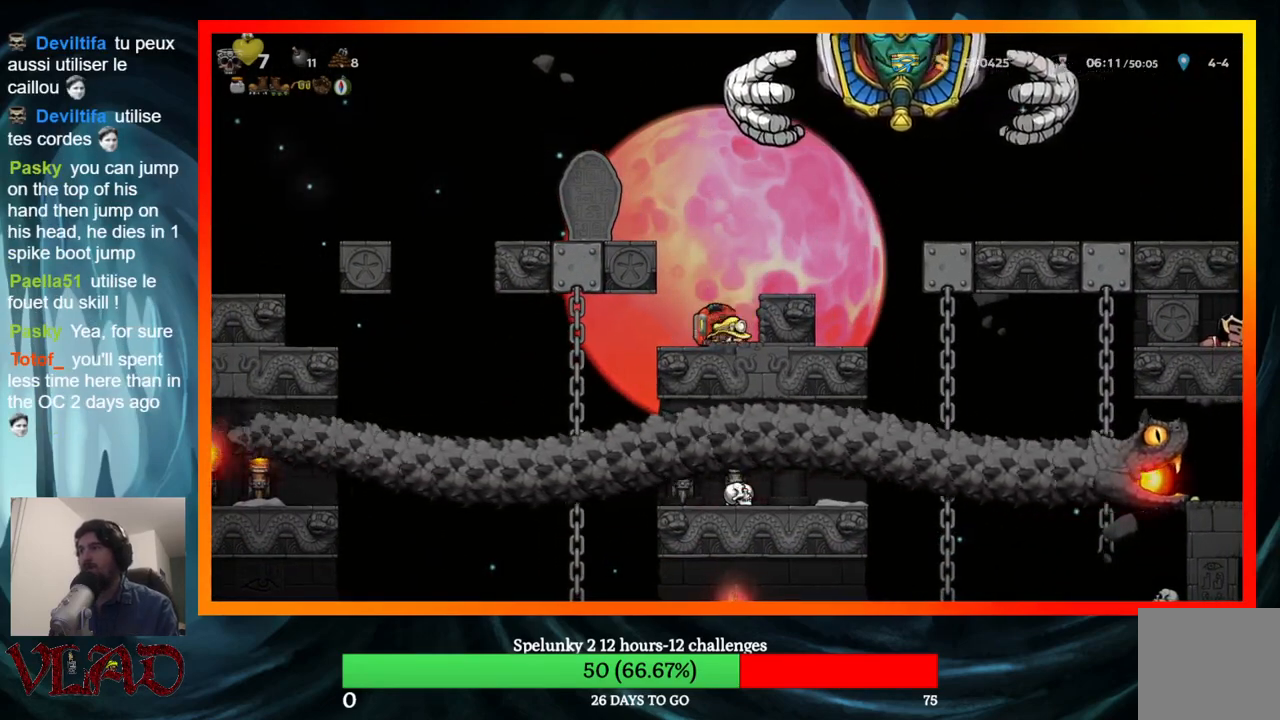
{"buttons": [], "events": [[100, "DPAD_DOWN", "up"], [150, "DPAD_DOWN", "down"], [267, "DPAD_DOWN", "up"], [317, "DPAD_DOWN", "down"], [450, "DPAD_DOWN", "up"]]}
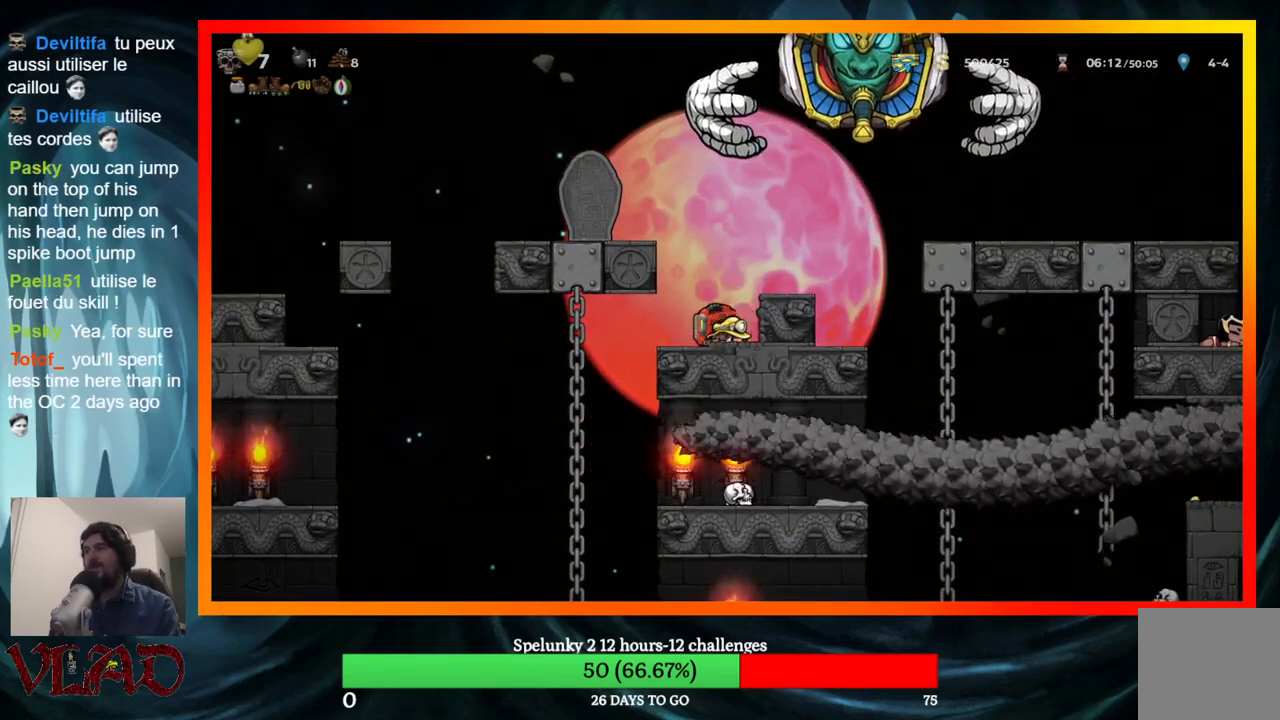
{"buttons": [], "events": [[33, "DPAD_DOWN", "down"], [133, "DPAD_DOWN", "up"], [200, "DPAD_DOWN", "down"], [317, "DPAD_DOWN", "up"], [383, "DPAD_DOWN", "down"], [483, "DPAD_DOWN", "up"]]}
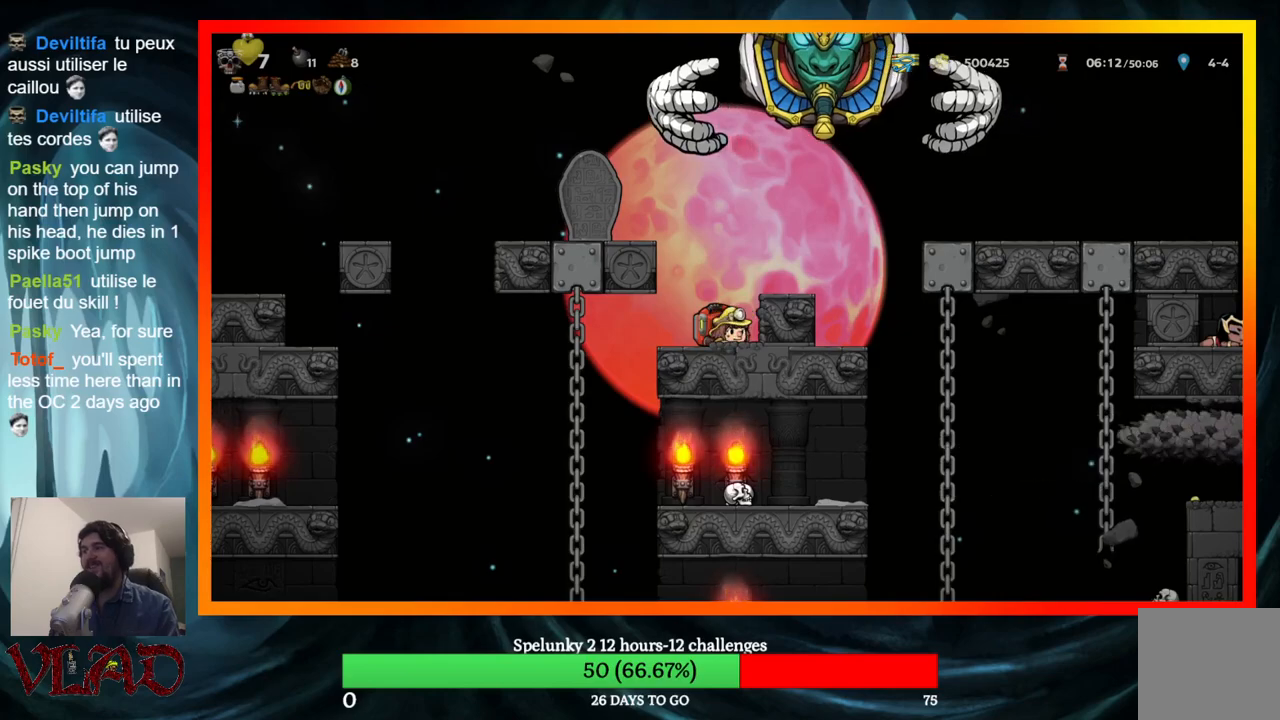
{"buttons": ["DPAD_DOWN"], "events": [[67, "DPAD_DOWN", "down"], [183, "DPAD_DOWN", "up"], [267, "DPAD_DOWN", "down"], [383, "DPAD_DOWN", "up"], [433, "DPAD_DOWN", "down"]]}
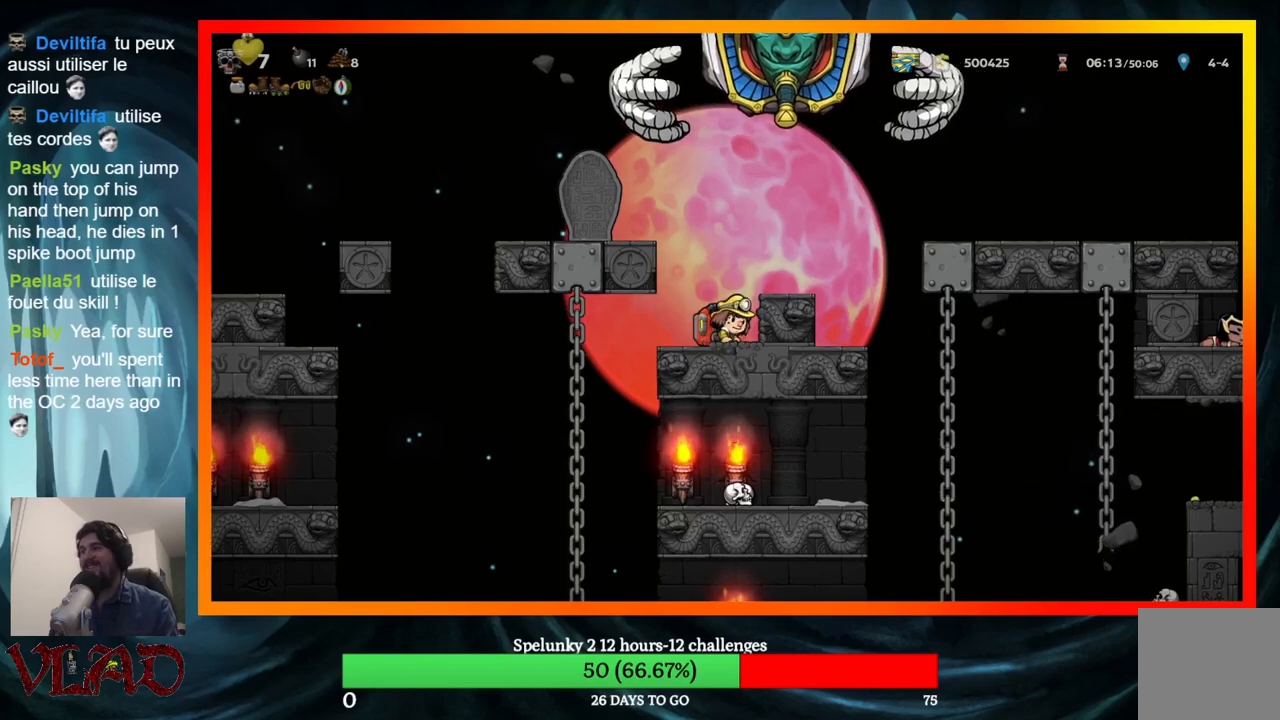
{"buttons": ["DPAD_DOWN"], "events": [[50, "DPAD_DOWN", "up"], [117, "DPAD_DOWN", "down"], [233, "DPAD_DOWN", "up"], [300, "DPAD_DOWN", "down"], [417, "DPAD_DOWN", "up"], [483, "DPAD_DOWN", "down"]]}
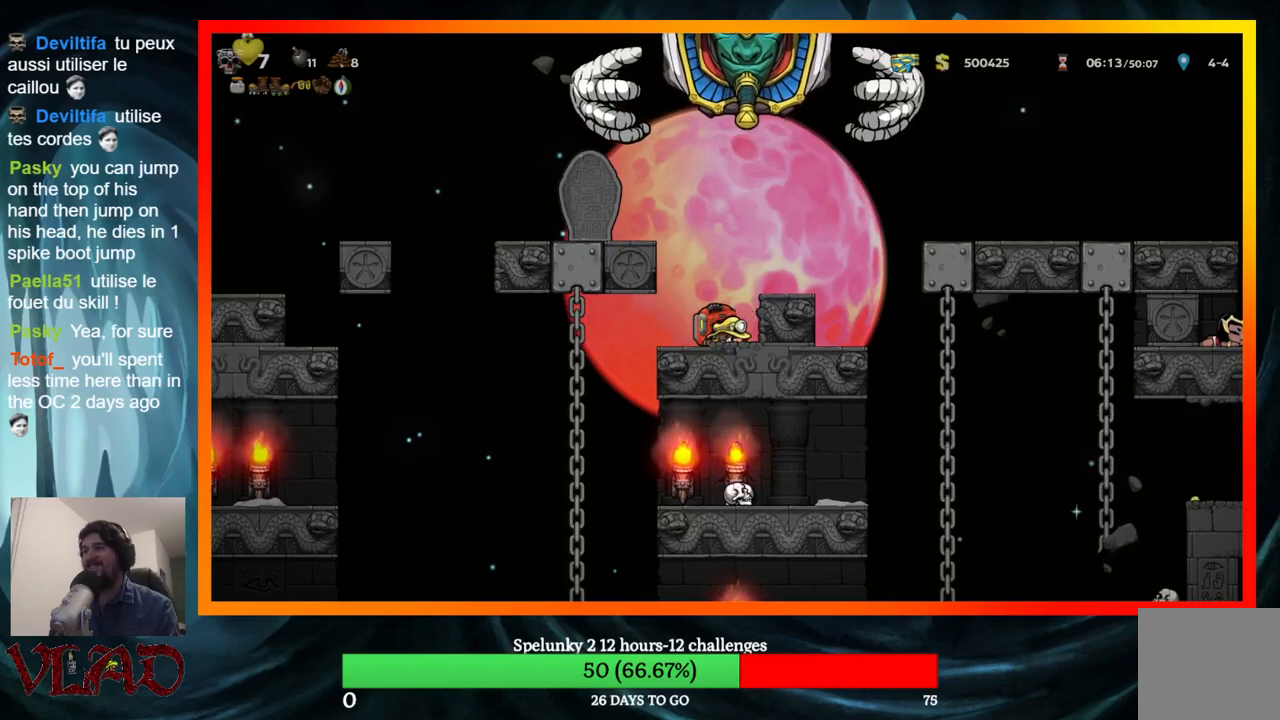
{"buttons": [], "events": [[83, "DPAD_DOWN", "up"], [167, "DPAD_DOWN", "down"], [250, "DPAD_DOWN", "up"], [350, "DPAD_DOWN", "down"], [467, "DPAD_DOWN", "up"]]}
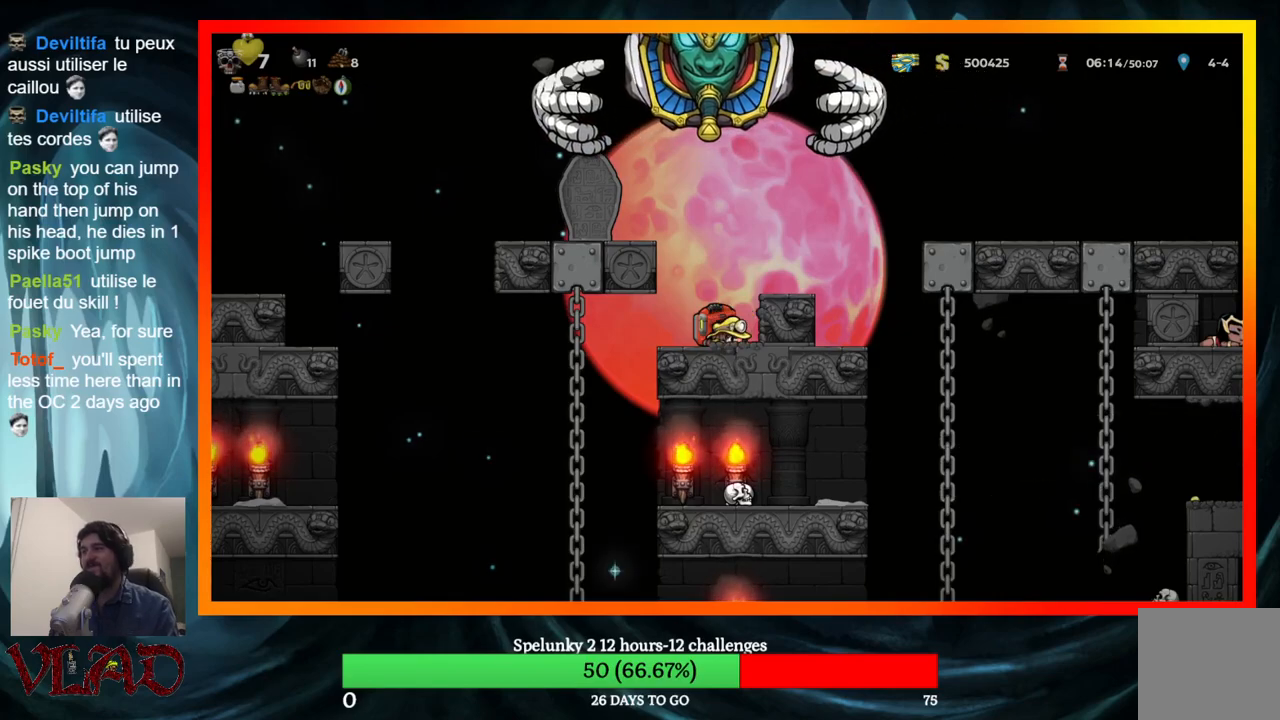
{"buttons": [], "events": [[33, "DPAD_DOWN", "down"], [133, "DPAD_DOWN", "up"], [183, "DPAD_DOWN", "down"], [300, "DPAD_DOWN", "up"], [367, "DPAD_DOWN", "down"], [467, "DPAD_DOWN", "up"]]}
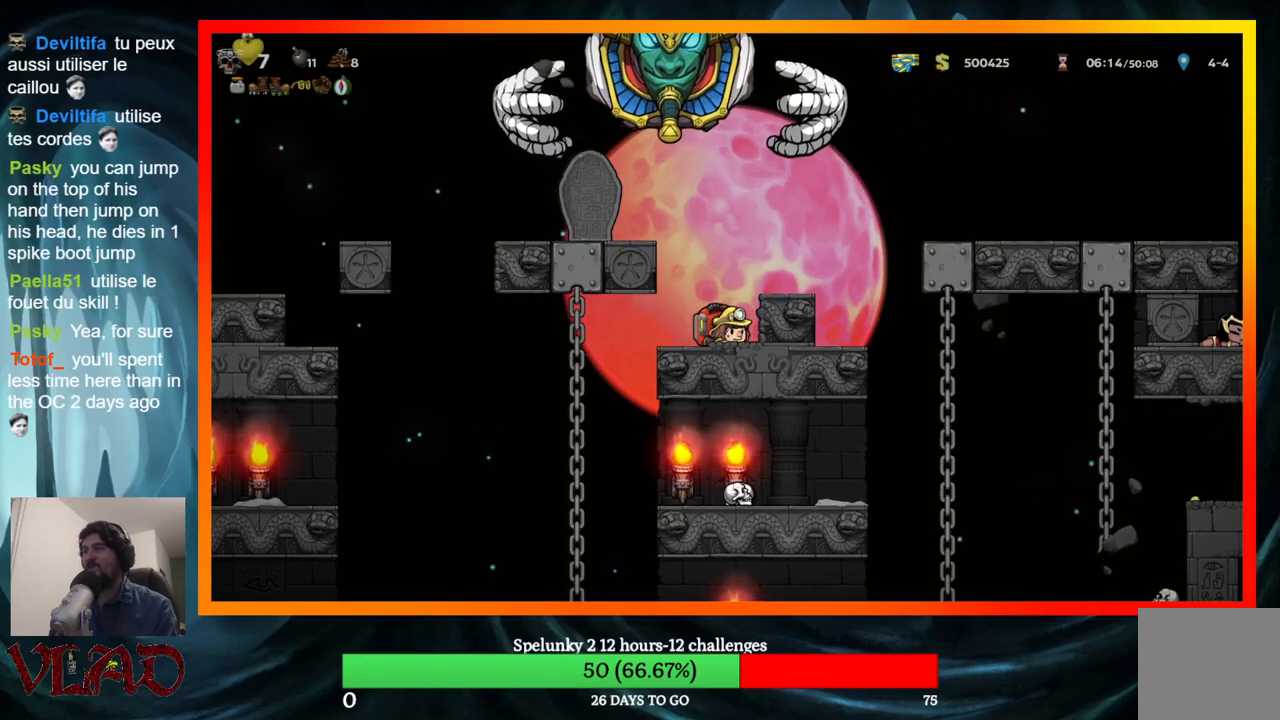
{"buttons": [], "events": [[33, "DPAD_DOWN", "down"], [150, "DPAD_DOWN", "up"], [200, "DPAD_DOWN", "down"], [317, "DPAD_DOWN", "up"], [367, "DPAD_DOWN", "down"], [483, "DPAD_DOWN", "up"]]}
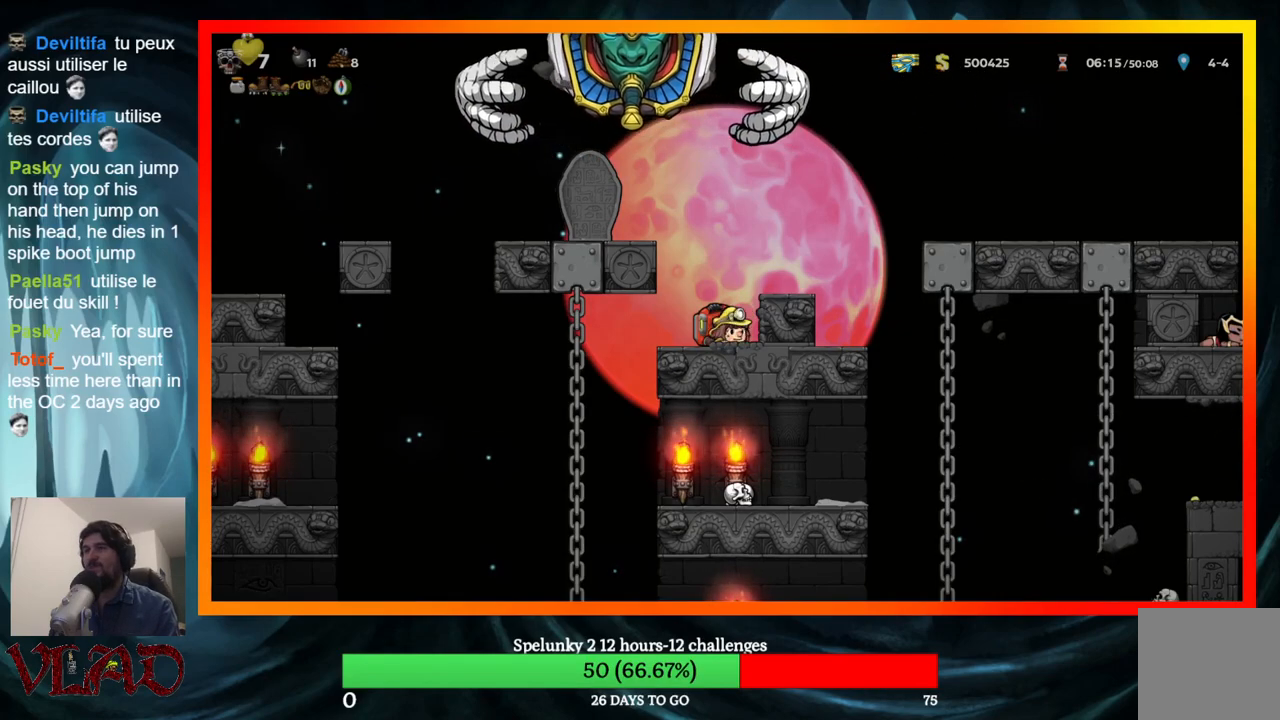
{"buttons": [], "events": [[50, "DPAD_DOWN", "down"], [150, "DPAD_DOWN", "up"], [200, "DPAD_DOWN", "down"], [317, "DPAD_DOWN", "up"], [383, "DPAD_DOWN", "down"], [500, "DPAD_DOWN", "up"]]}